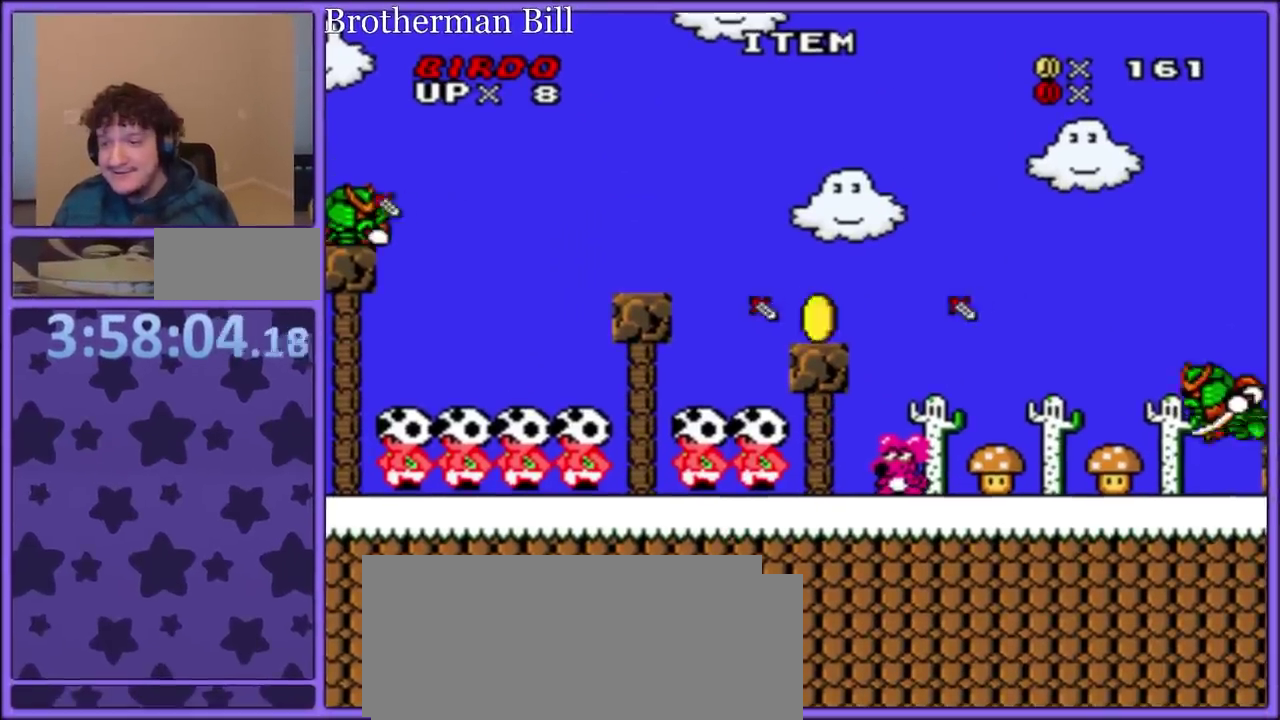
Gameplay with a controller (Nintendo layout); each line is a JSON object with the inputs held at the frame after it. "events" lists button and stick changes between this image and that frame as [ms after this image, input, new state], when the widget could be followed in between. Not read: L3 R3.
{"buttons": ["B", "Y"], "events": [[433, "B", "down"]]}
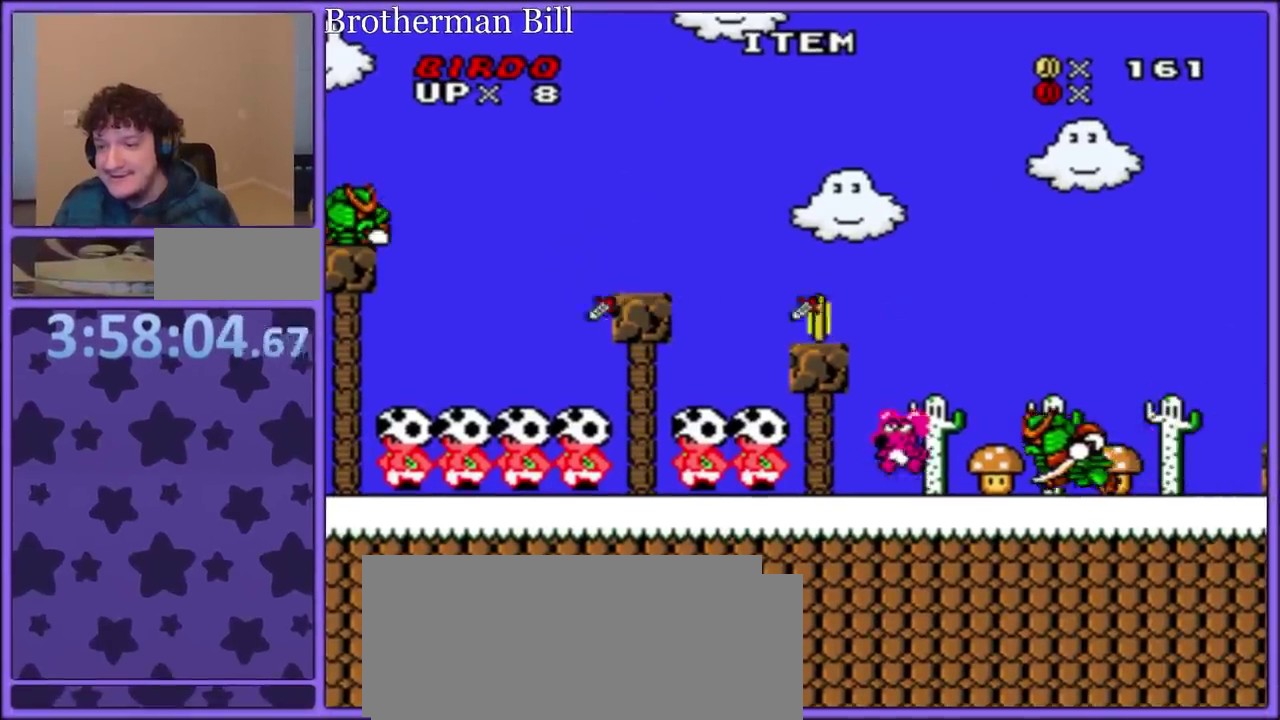
{"buttons": ["Y", "DPAD_RIGHT"], "events": [[183, "DPAD_LEFT", "down"], [400, "DPAD_LEFT", "up"], [450, "B", "up"], [483, "DPAD_RIGHT", "down"]]}
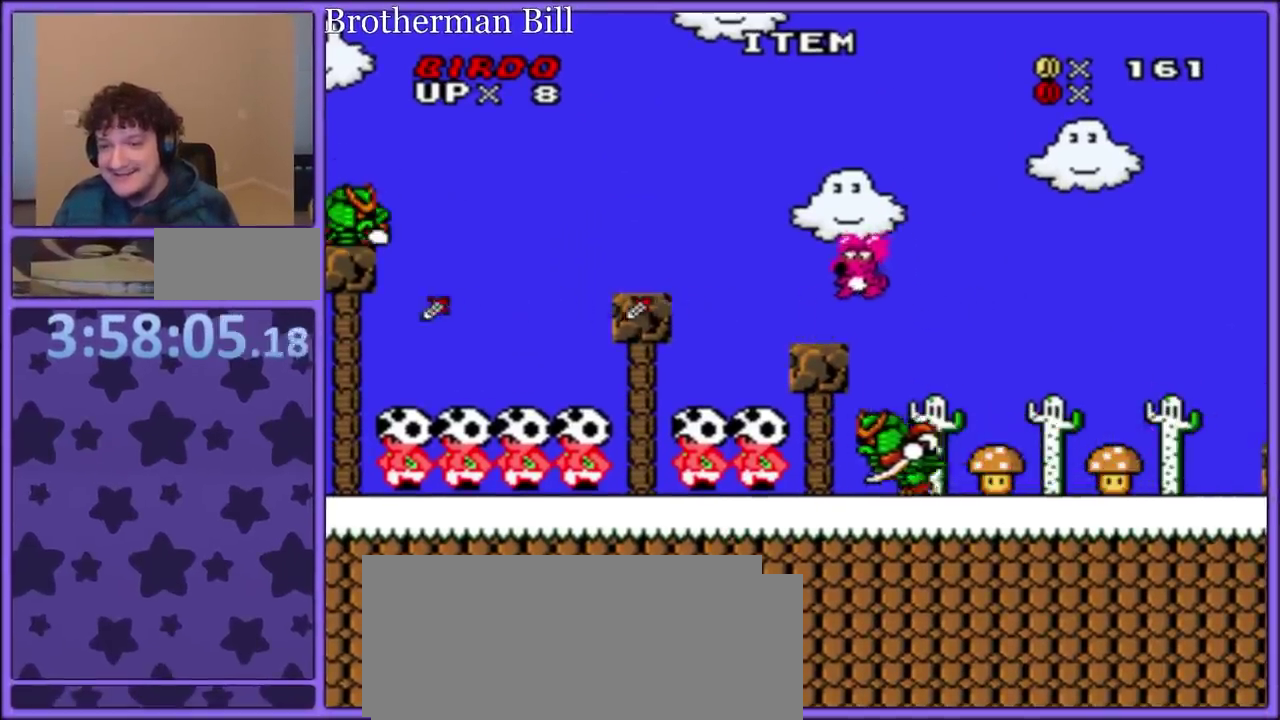
{"buttons": ["Y"], "events": [[67, "DPAD_RIGHT", "up"]]}
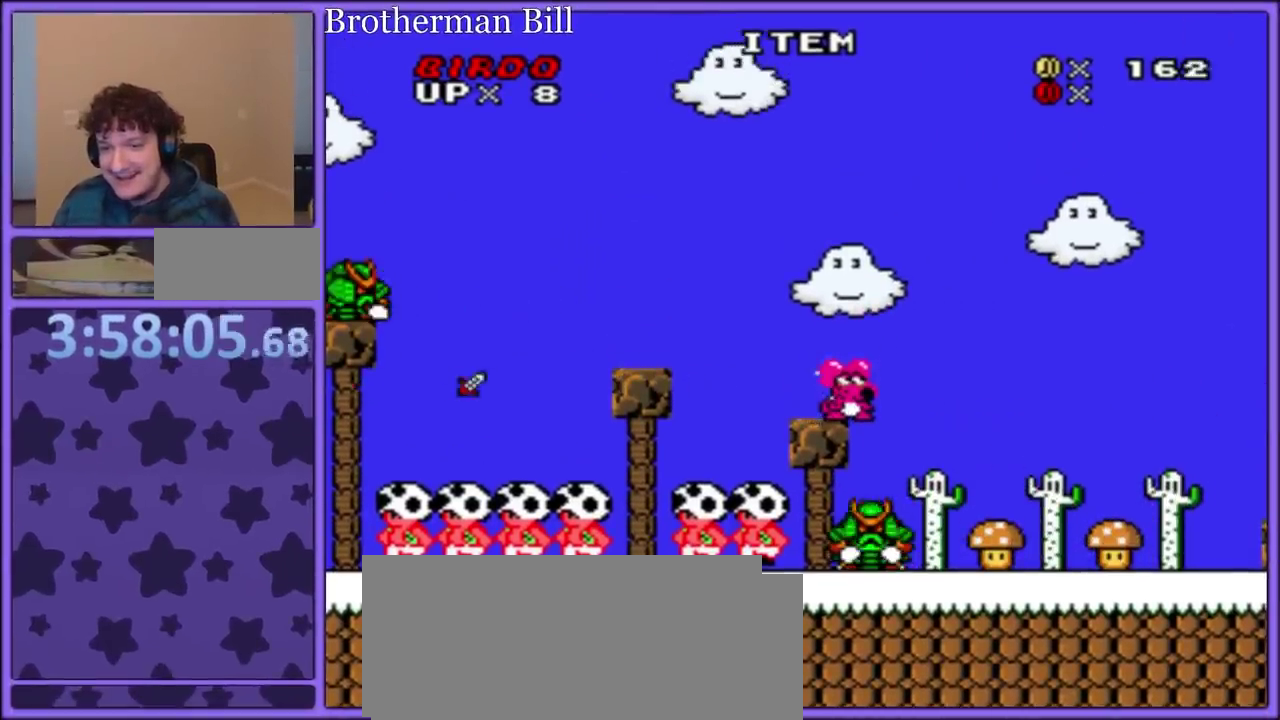
{"buttons": ["Y"], "events": [[83, "Y", "up"], [167, "Y", "down"], [333, "B", "down"], [433, "B", "up"]]}
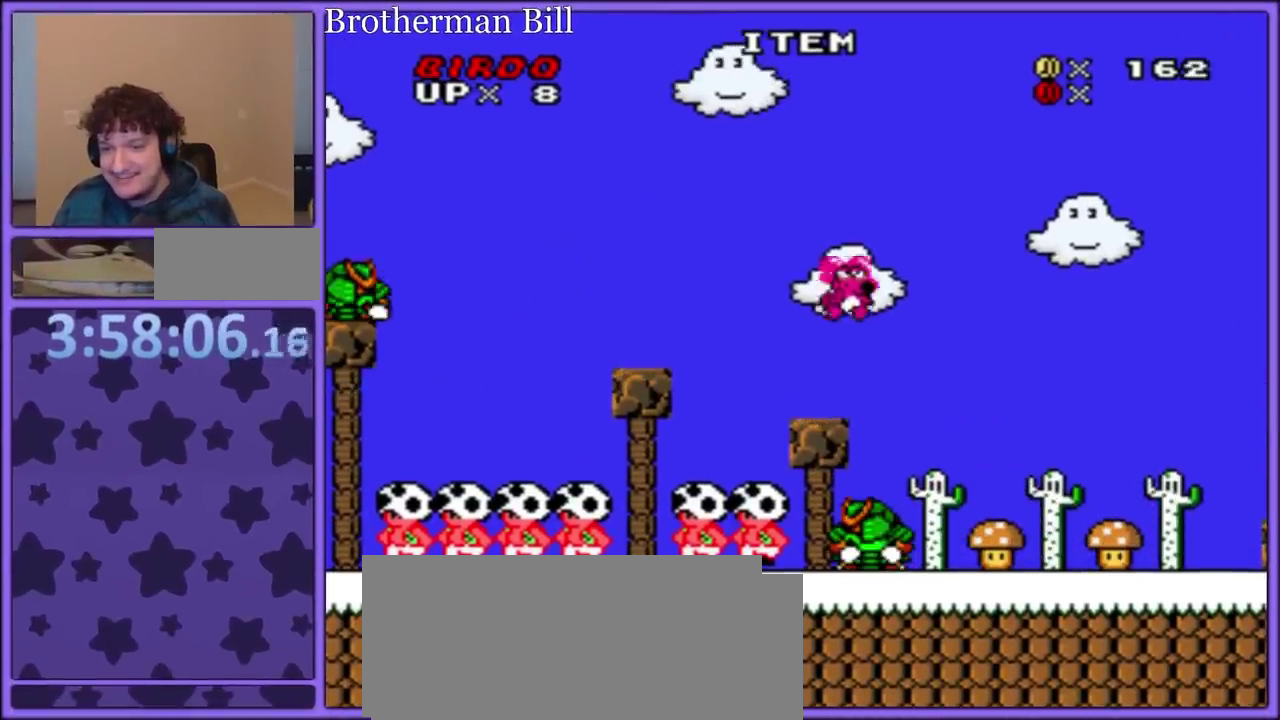
{"buttons": ["B", "Y", "DPAD_RIGHT"], "events": [[17, "DPAD_RIGHT", "down"], [133, "DPAD_RIGHT", "up"], [233, "DPAD_LEFT", "down"], [267, "B", "down"], [317, "DPAD_LEFT", "up"], [500, "DPAD_RIGHT", "down"]]}